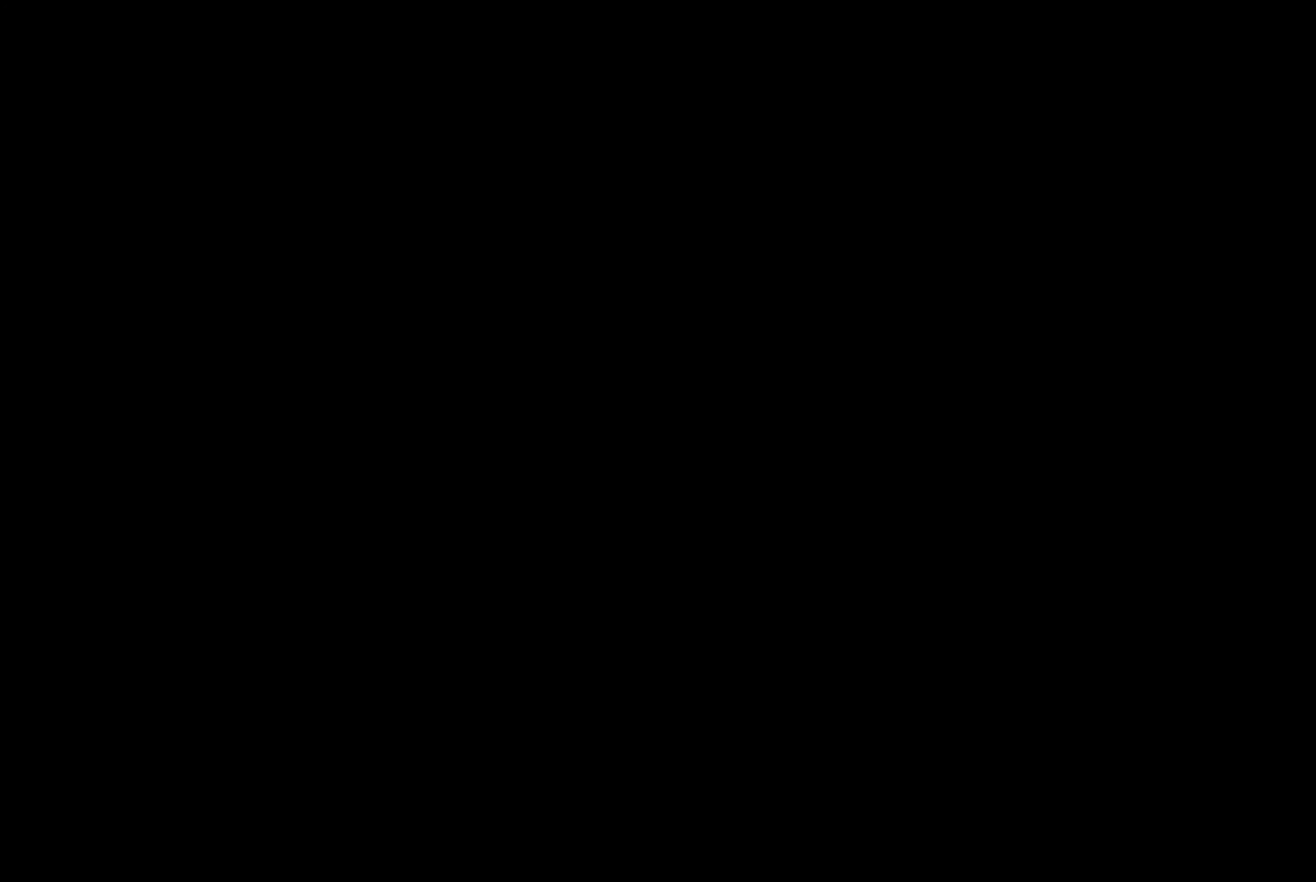
Gameplay with a controller (PlayStation layout); each line is a JSON object with the inputs held at the frame after it. "events" lists button and stick changes between this image and that frame as [ms after this image, input, new state], when the widget could be followed in between. Not read: L3 R2 R3.
{"buttons": [], "left_stick": "center", "right_stick": "center", "events": []}
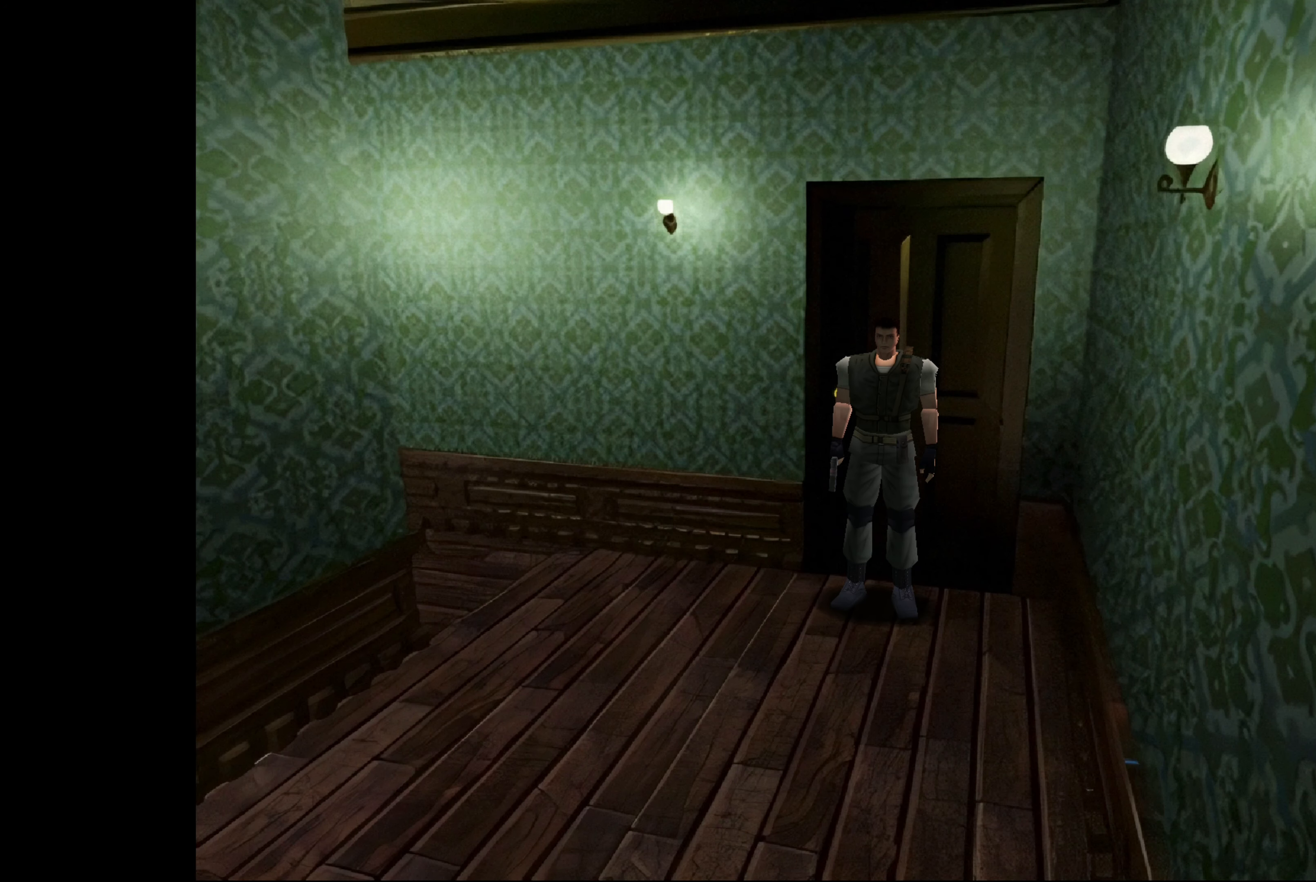
{"buttons": [], "left_stick": "center", "right_stick": "center", "events": []}
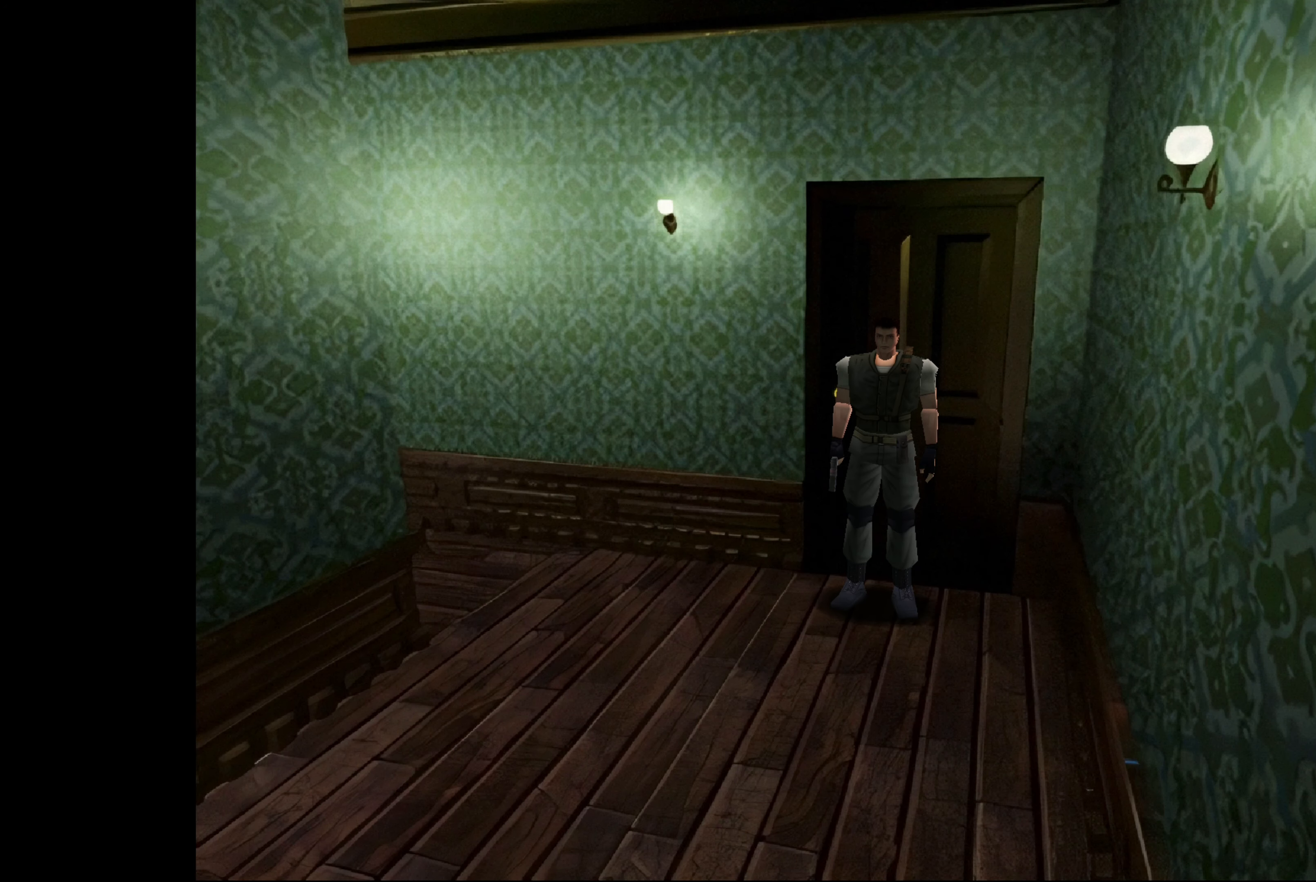
{"buttons": [], "left_stick": "right", "right_stick": "center", "events": [[217, "left_stick", "right"]]}
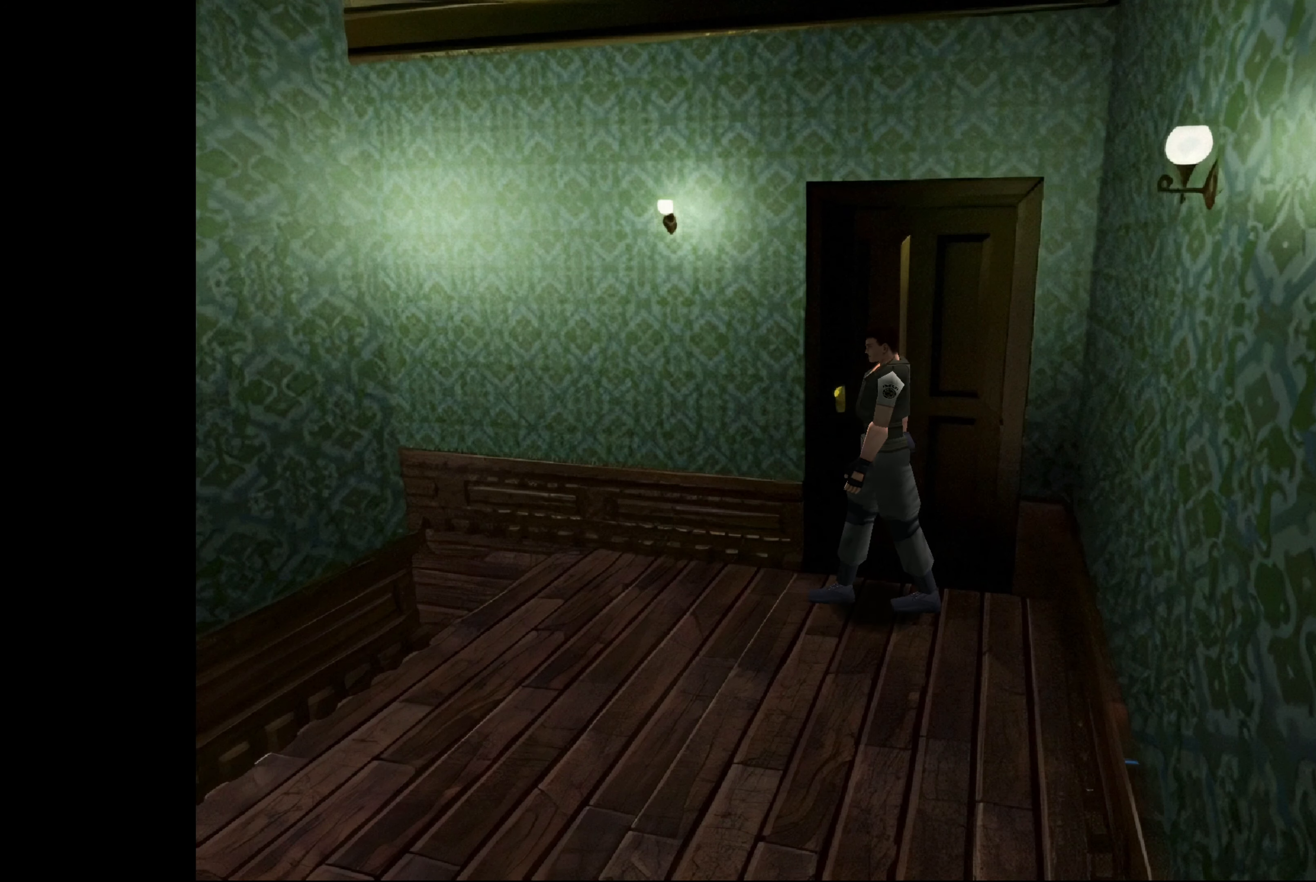
{"buttons": ["CIRCLE"], "left_stick": "up-left", "right_stick": "center", "events": [[133, "left_stick", "center"], [417, "CIRCLE", "down"], [433, "left_stick", "up-left"]]}
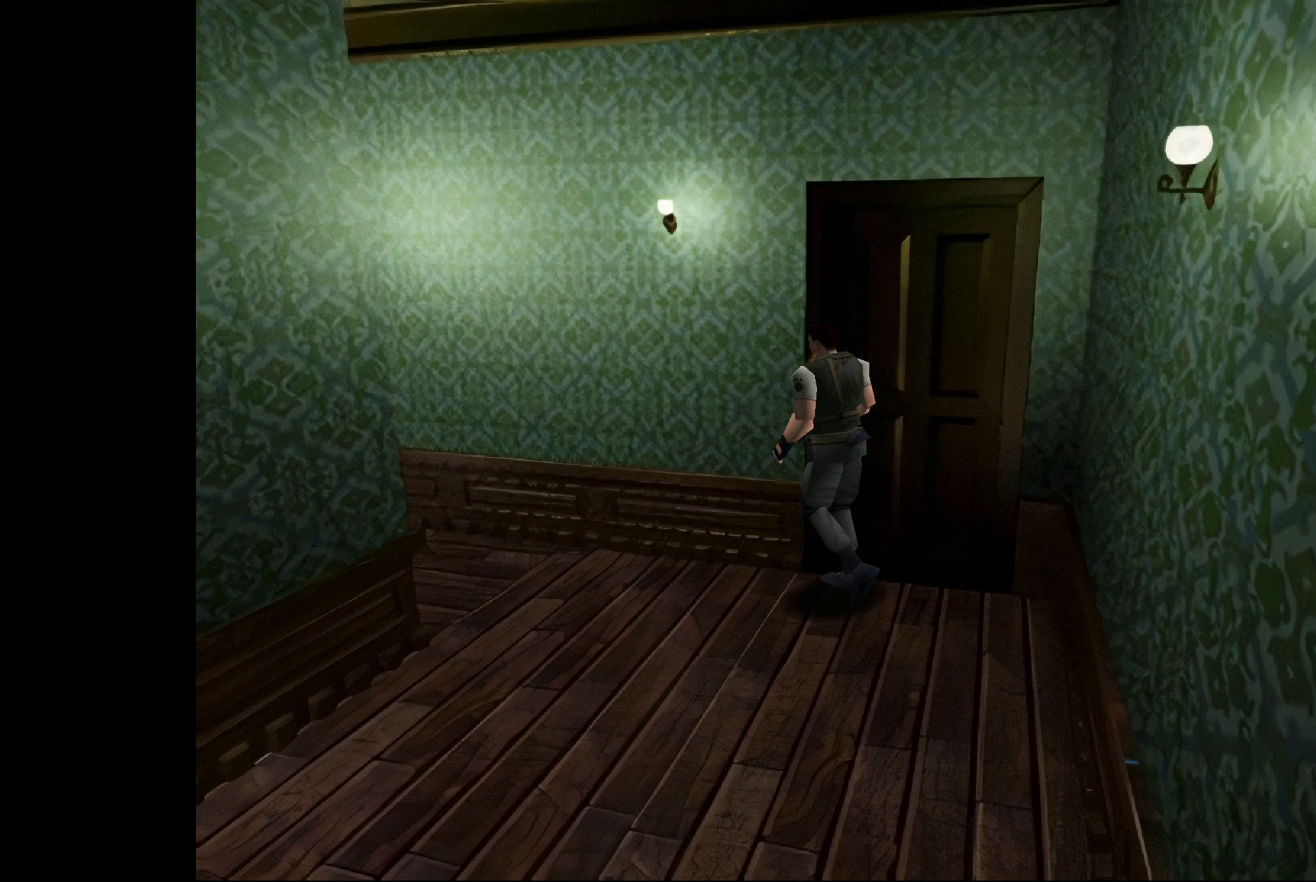
{"buttons": ["CIRCLE"], "left_stick": "up-left", "right_stick": "center", "events": []}
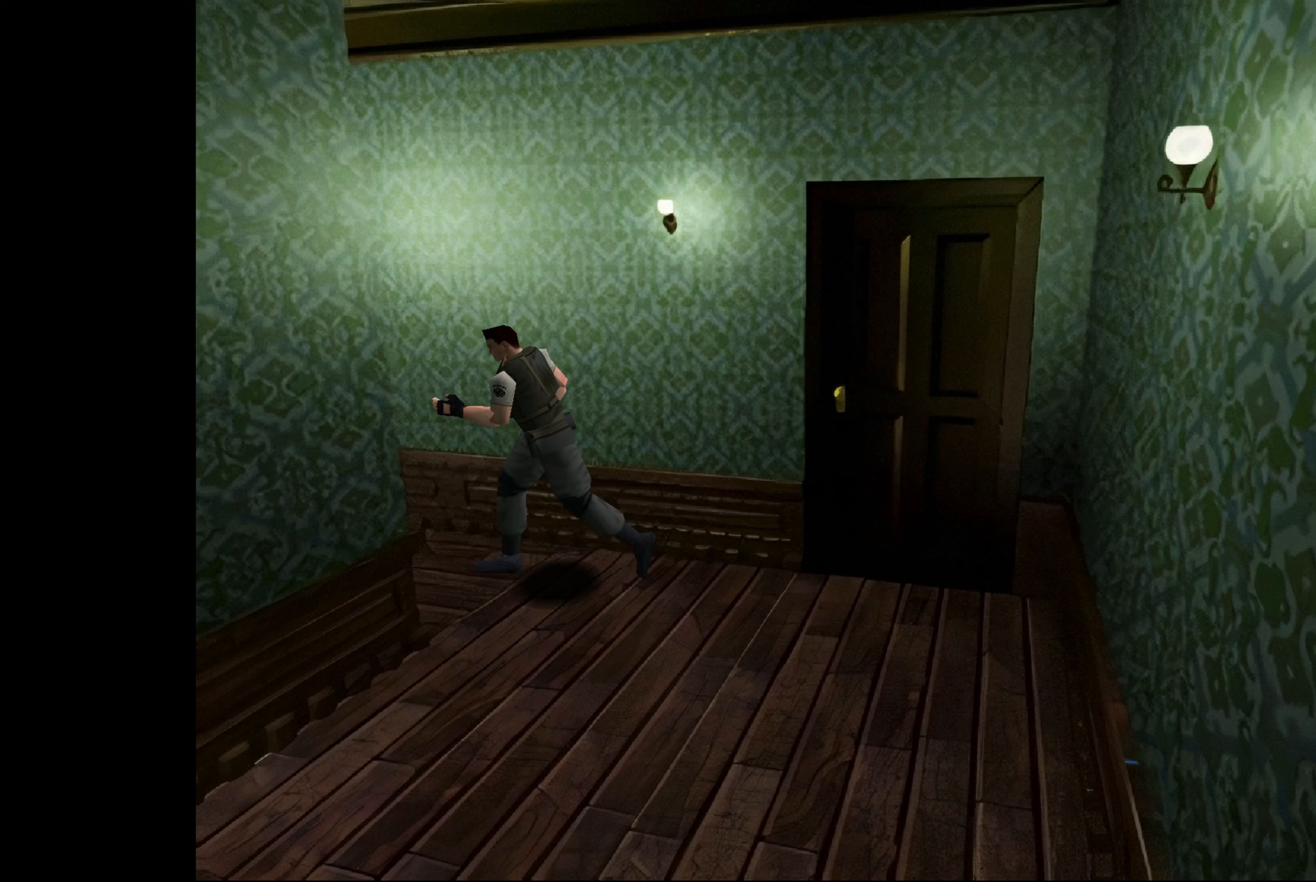
{"buttons": ["CIRCLE"], "left_stick": "up", "right_stick": "center", "events": [[367, "left_stick", "up"]]}
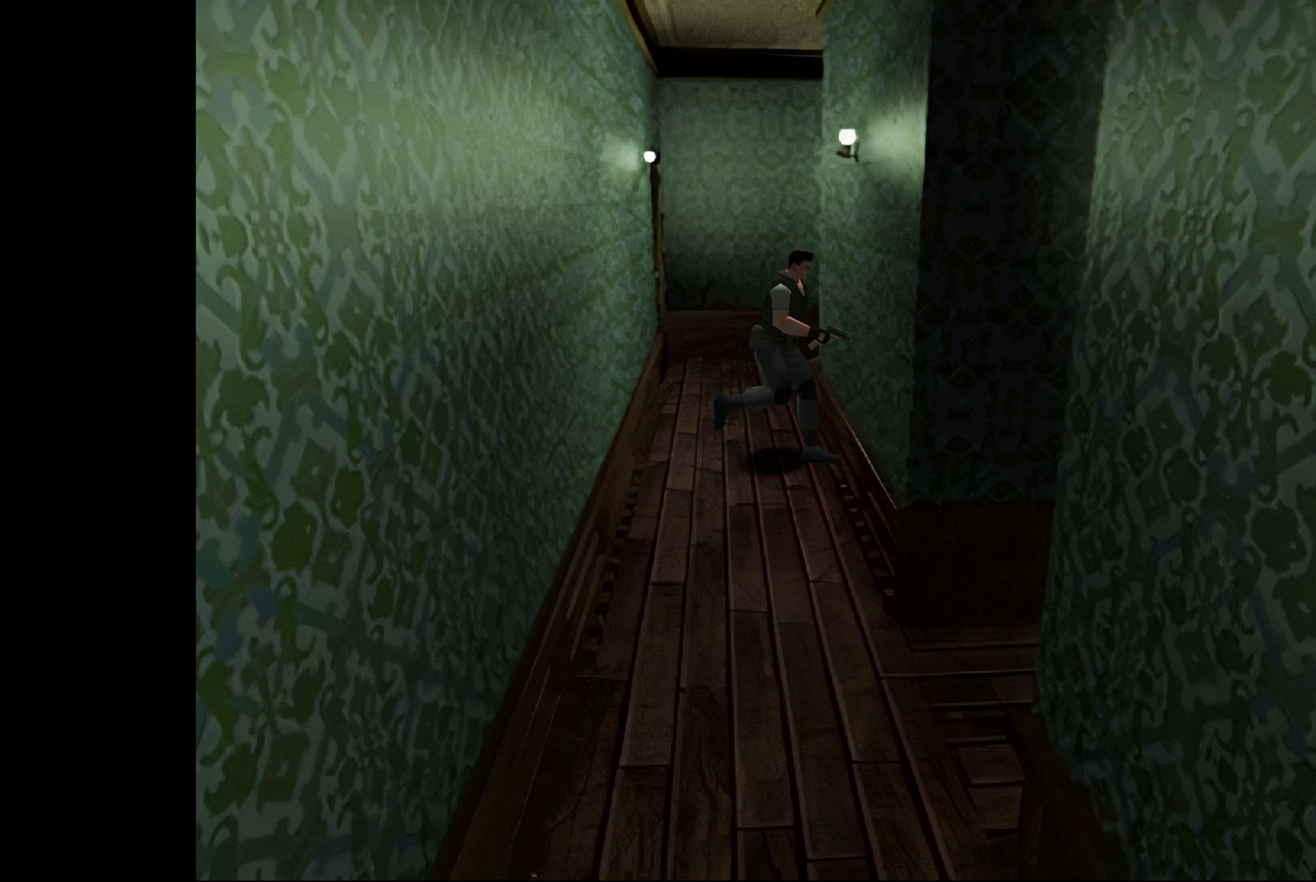
{"buttons": ["CIRCLE"], "left_stick": "up", "right_stick": "center", "events": []}
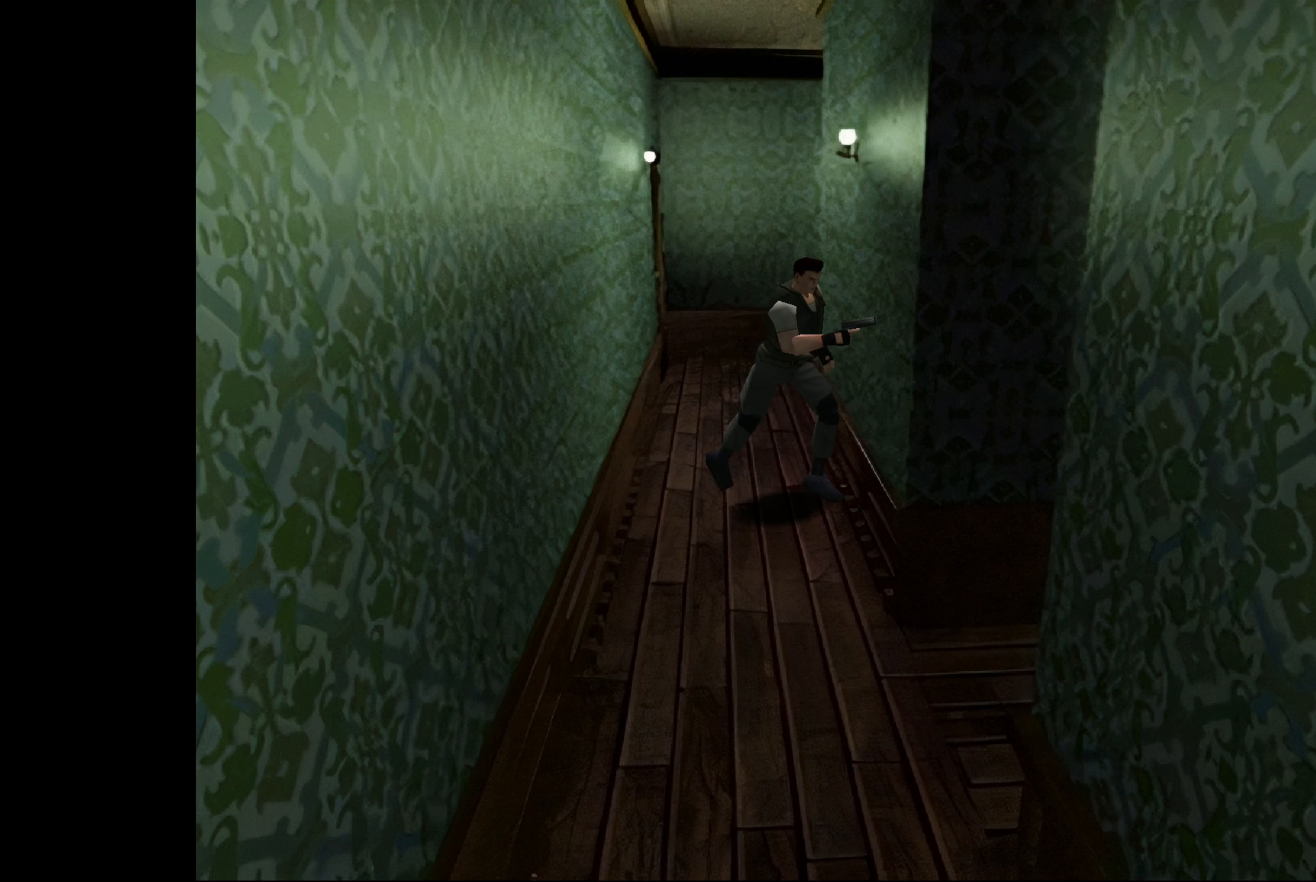
{"buttons": ["CIRCLE"], "left_stick": "up", "right_stick": "center", "events": []}
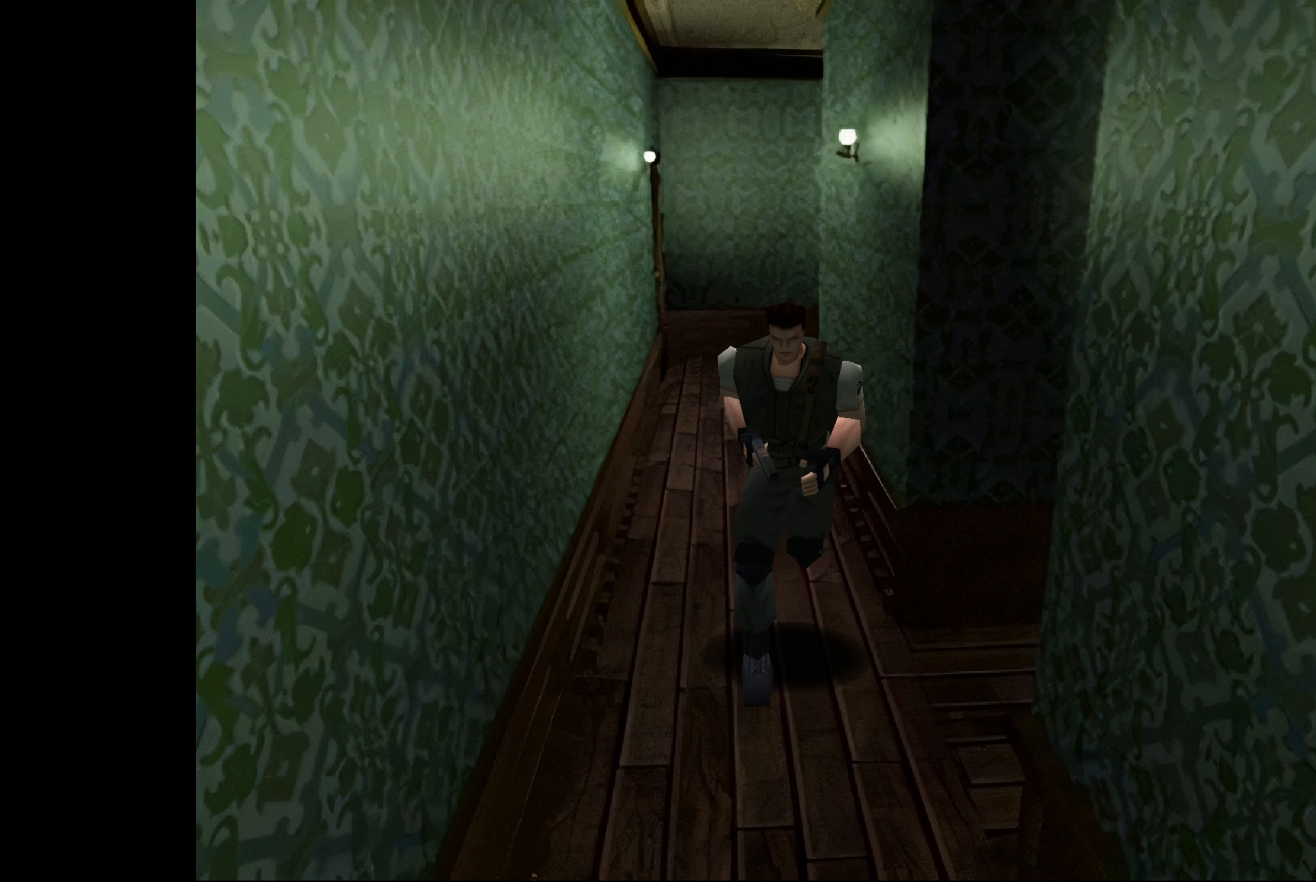
{"buttons": [], "left_stick": "center", "right_stick": "center", "events": [[50, "CIRCLE", "up"], [83, "left_stick", "center"]]}
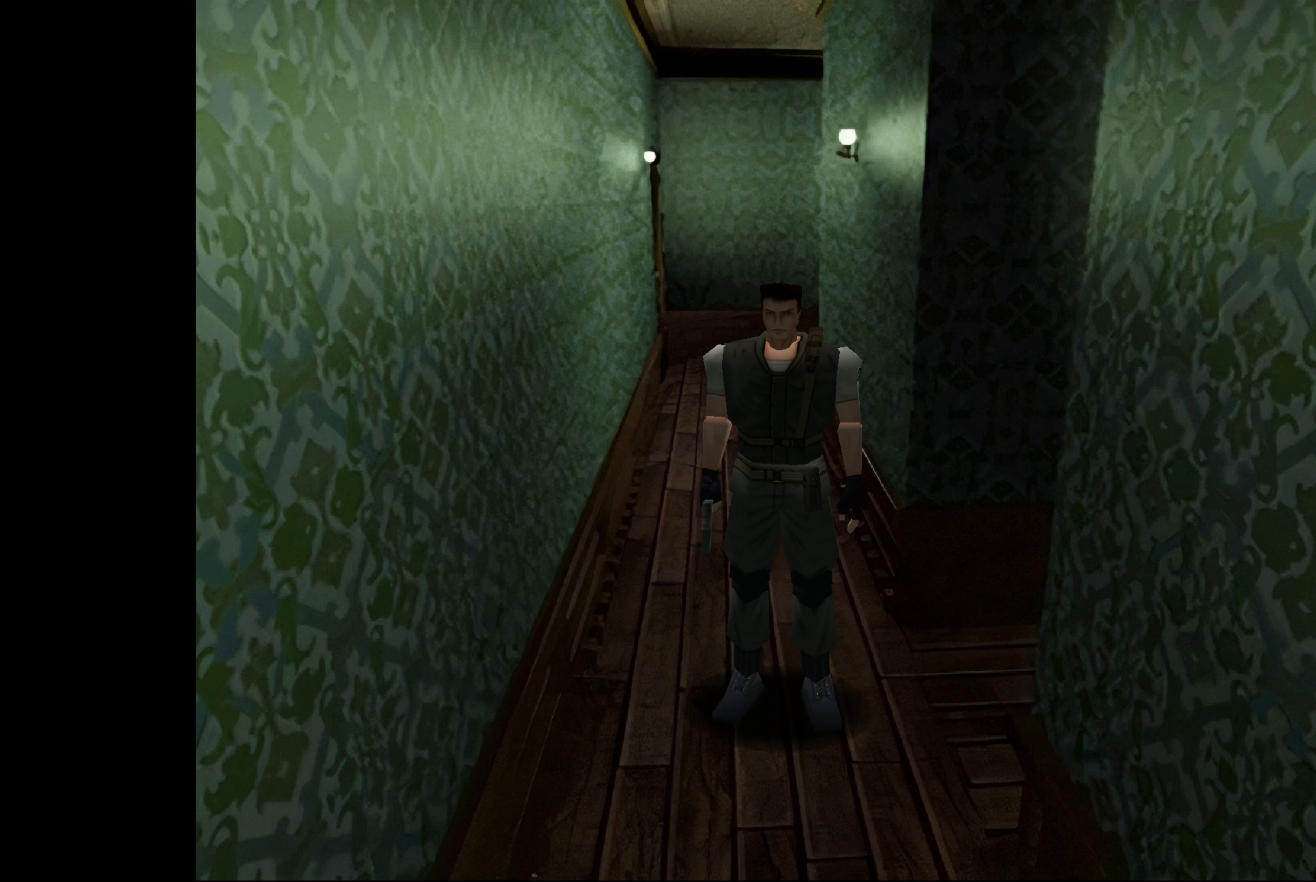
{"buttons": [], "left_stick": "left", "right_stick": "center", "events": [[133, "left_stick", "left"]]}
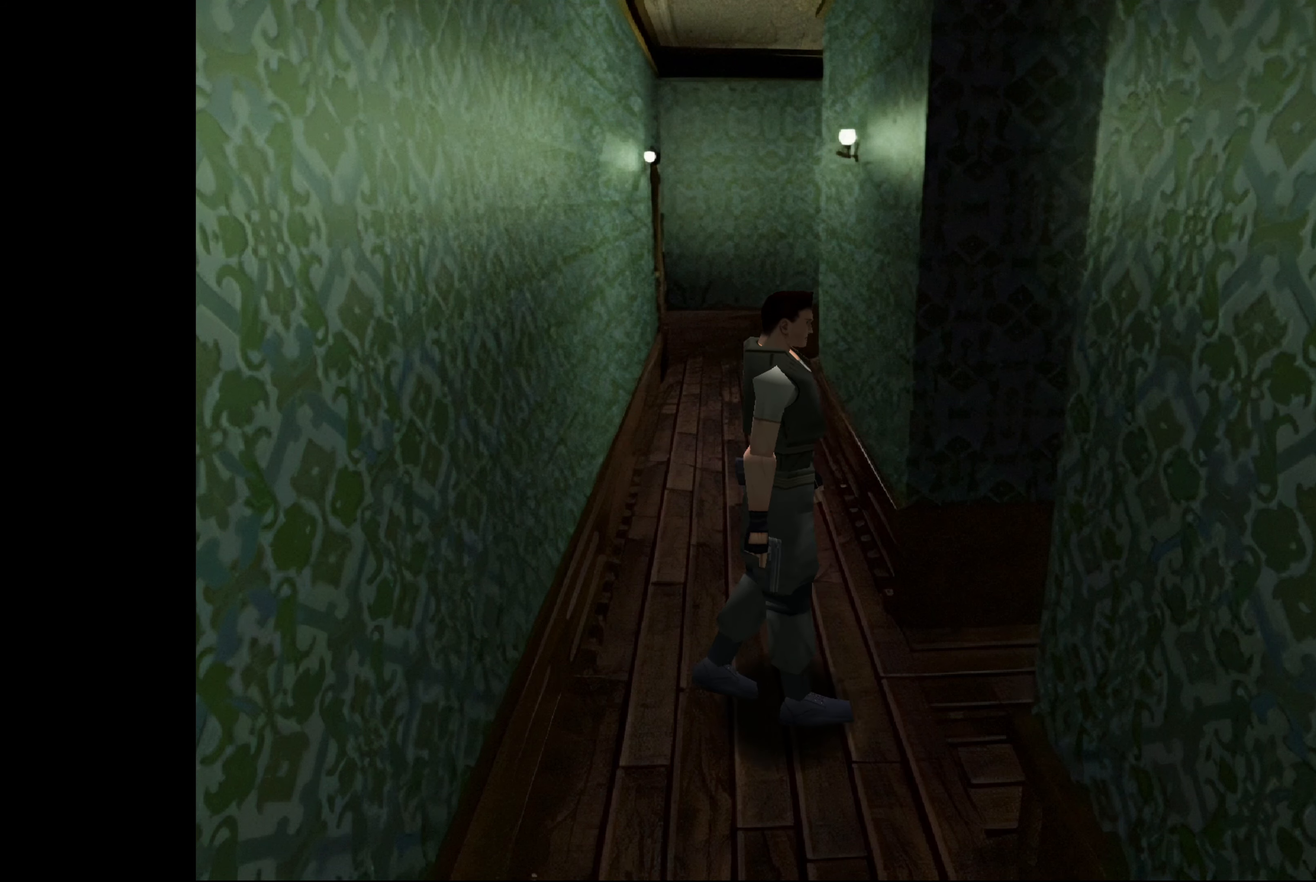
{"buttons": ["CIRCLE"], "left_stick": "up-left", "right_stick": "center", "events": [[50, "left_stick", "up-left"], [183, "CIRCLE", "down"]]}
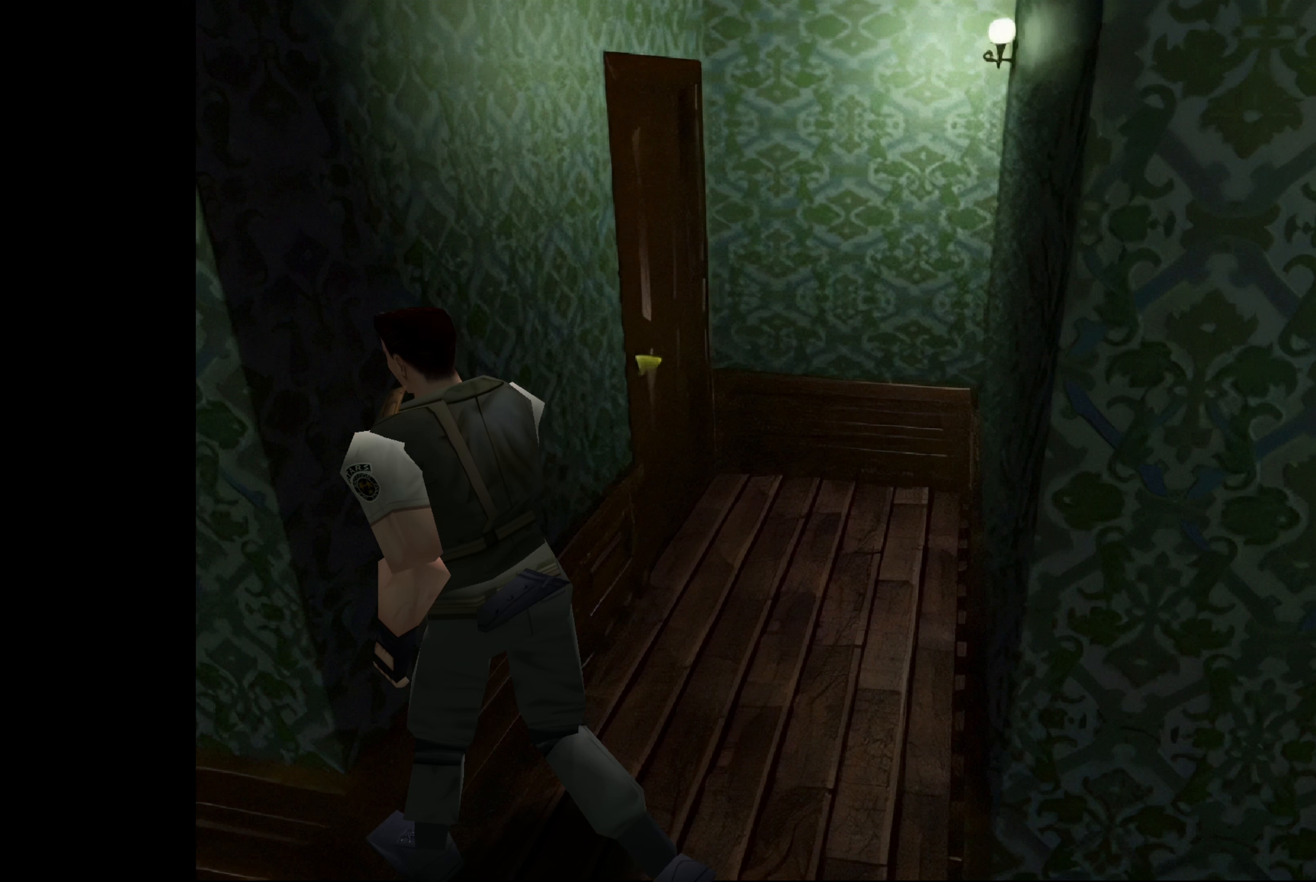
{"buttons": [], "left_stick": "up-left", "right_stick": "center", "events": [[17, "left_stick", "left"], [100, "CIRCLE", "up"], [450, "left_stick", "up-left"]]}
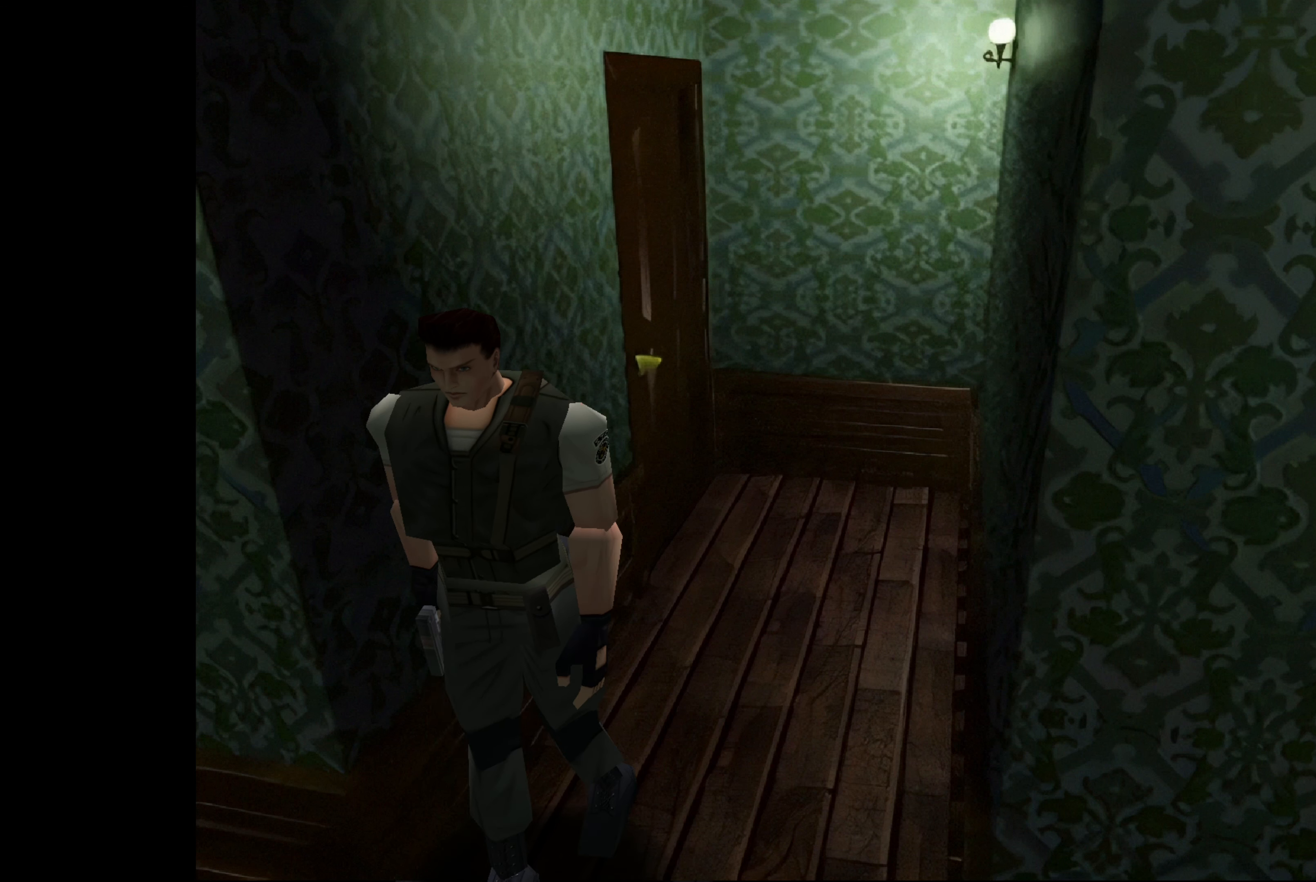
{"buttons": [], "left_stick": "up-right", "right_stick": "center", "events": [[17, "CIRCLE", "down"], [83, "left_stick", "up"], [283, "left_stick", "up-right"], [483, "CIRCLE", "up"]]}
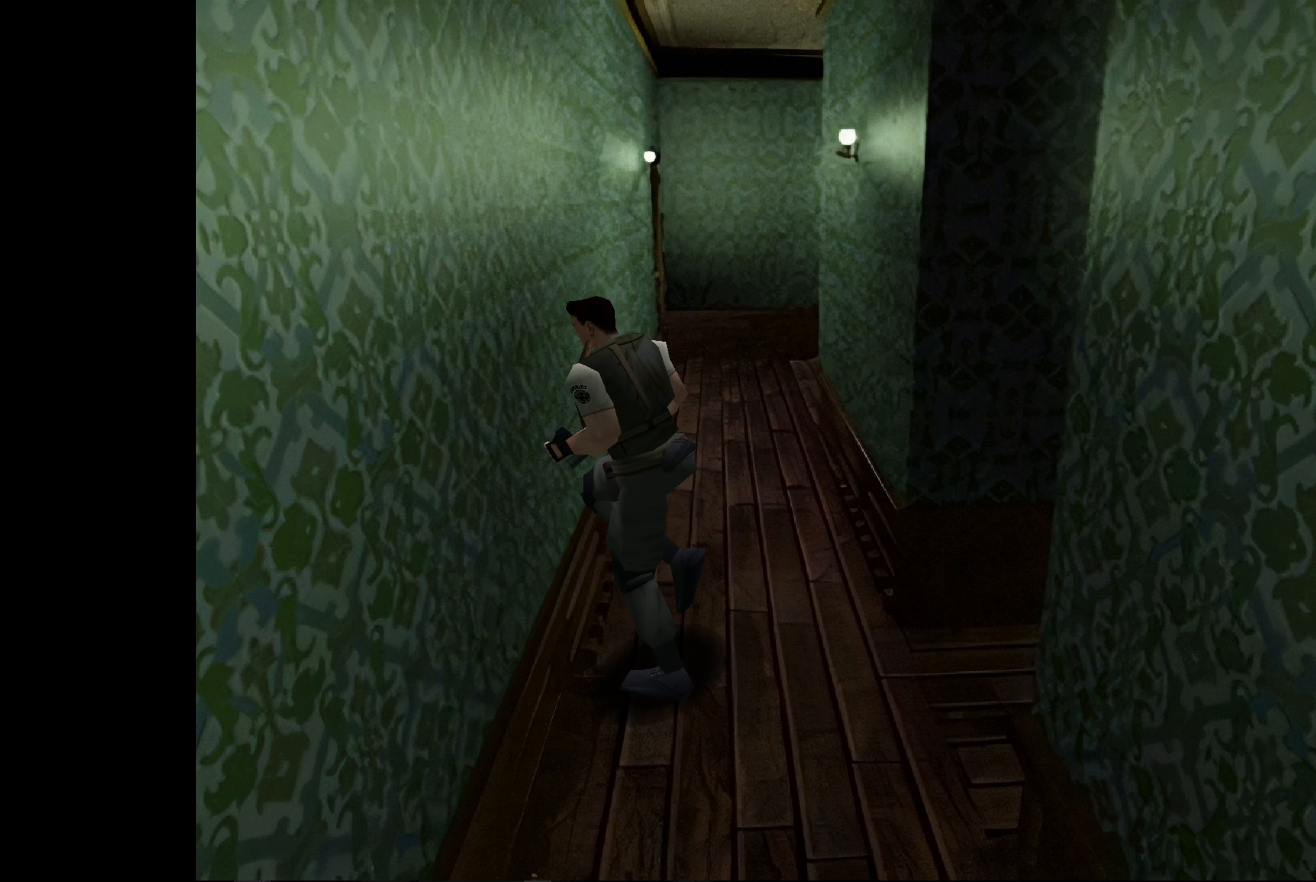
{"buttons": ["CIRCLE"], "left_stick": "up", "right_stick": "center", "events": [[217, "CIRCLE", "down"], [300, "left_stick", "up"]]}
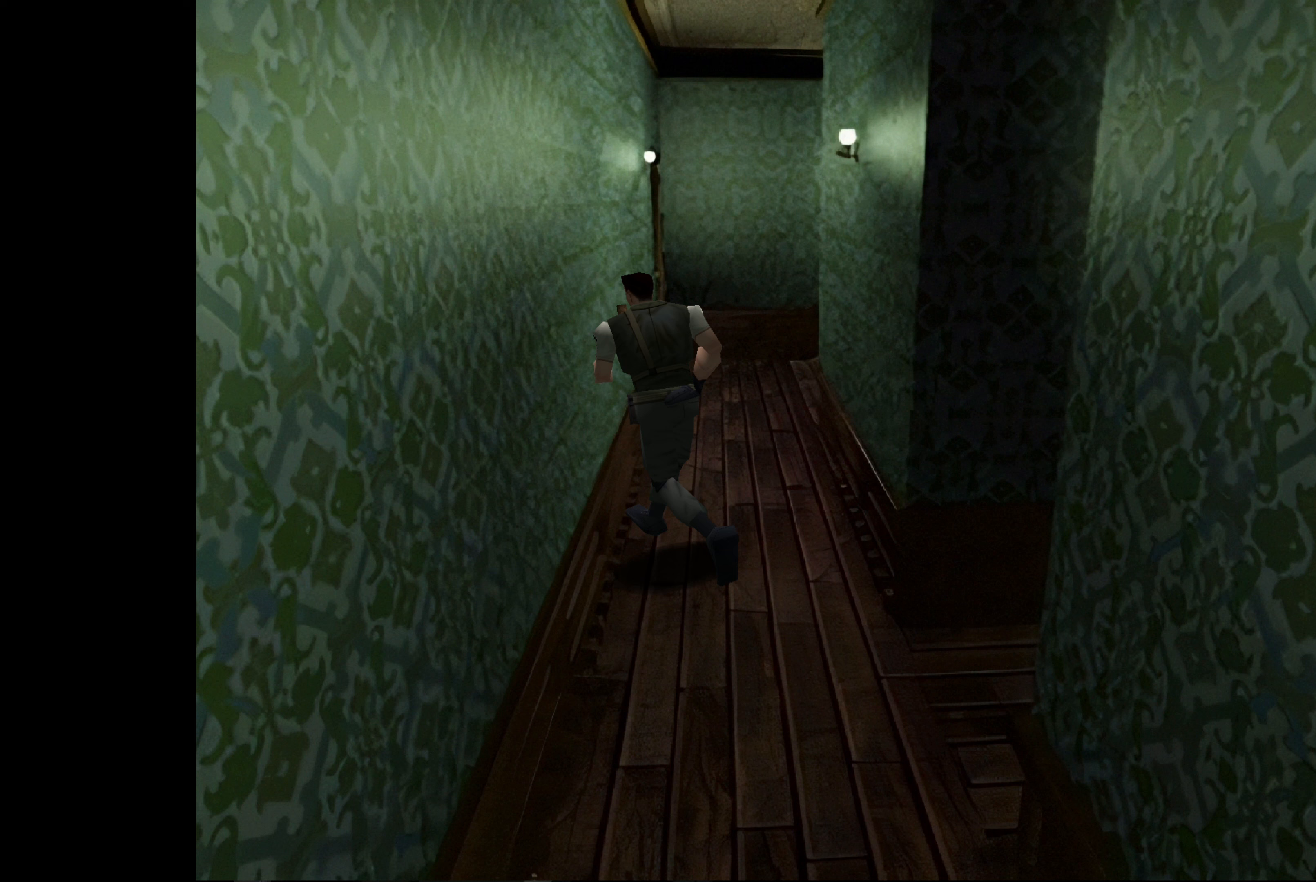
{"buttons": ["CIRCLE"], "left_stick": "up", "right_stick": "center", "events": []}
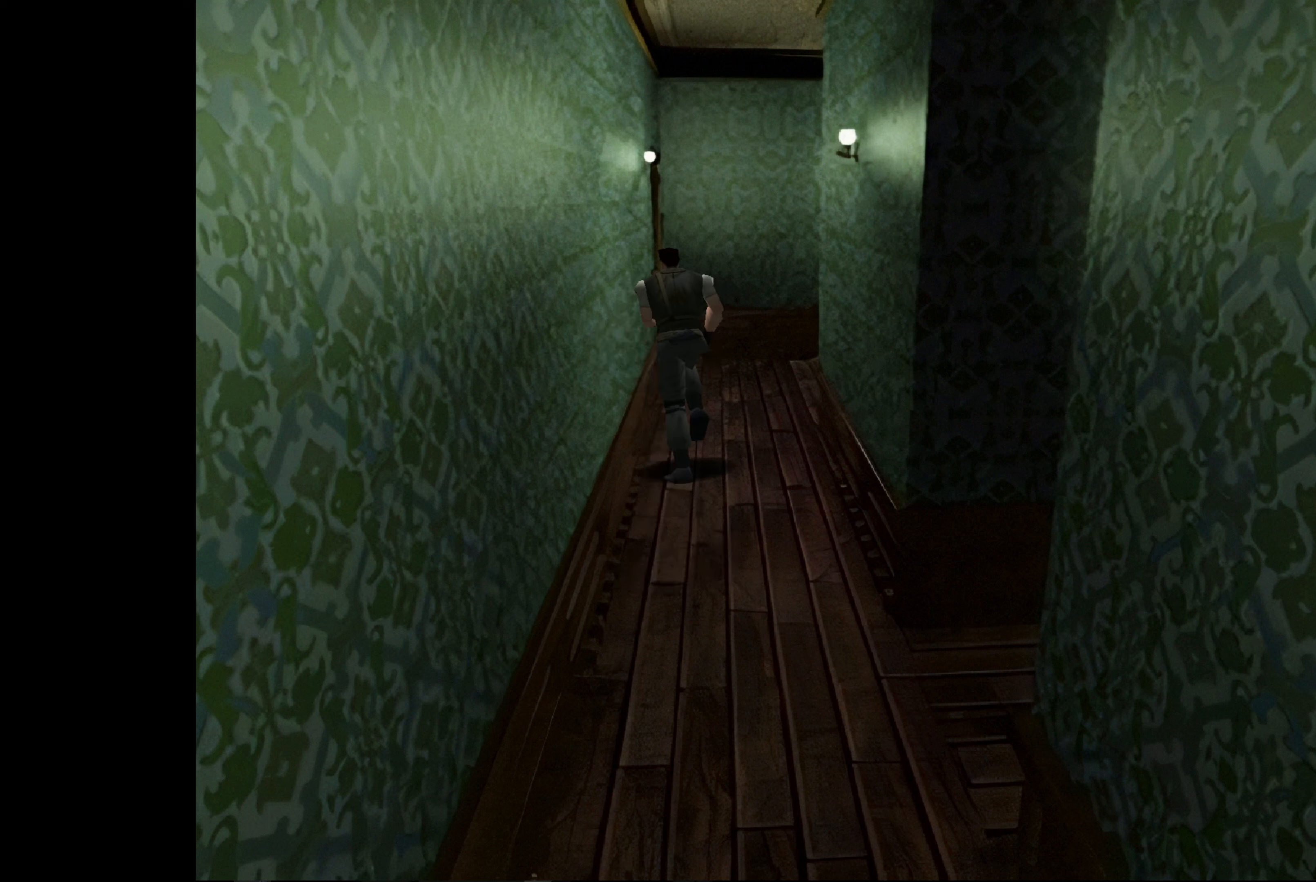
{"buttons": ["CIRCLE"], "left_stick": "up", "right_stick": "center", "events": []}
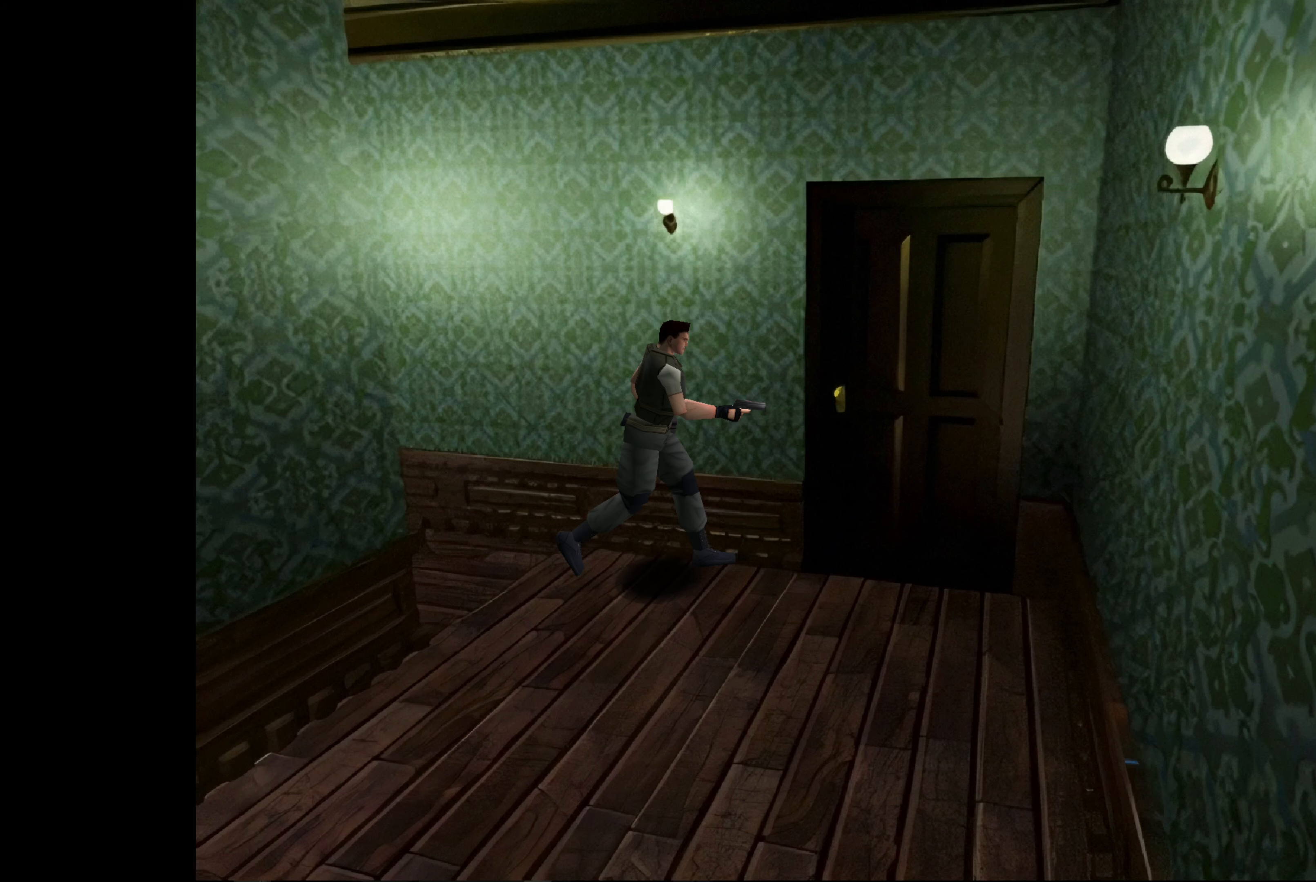
{"buttons": [], "left_stick": "right", "right_stick": "center", "events": [[33, "CIRCLE", "up"], [117, "left_stick", "center"], [400, "left_stick", "right"]]}
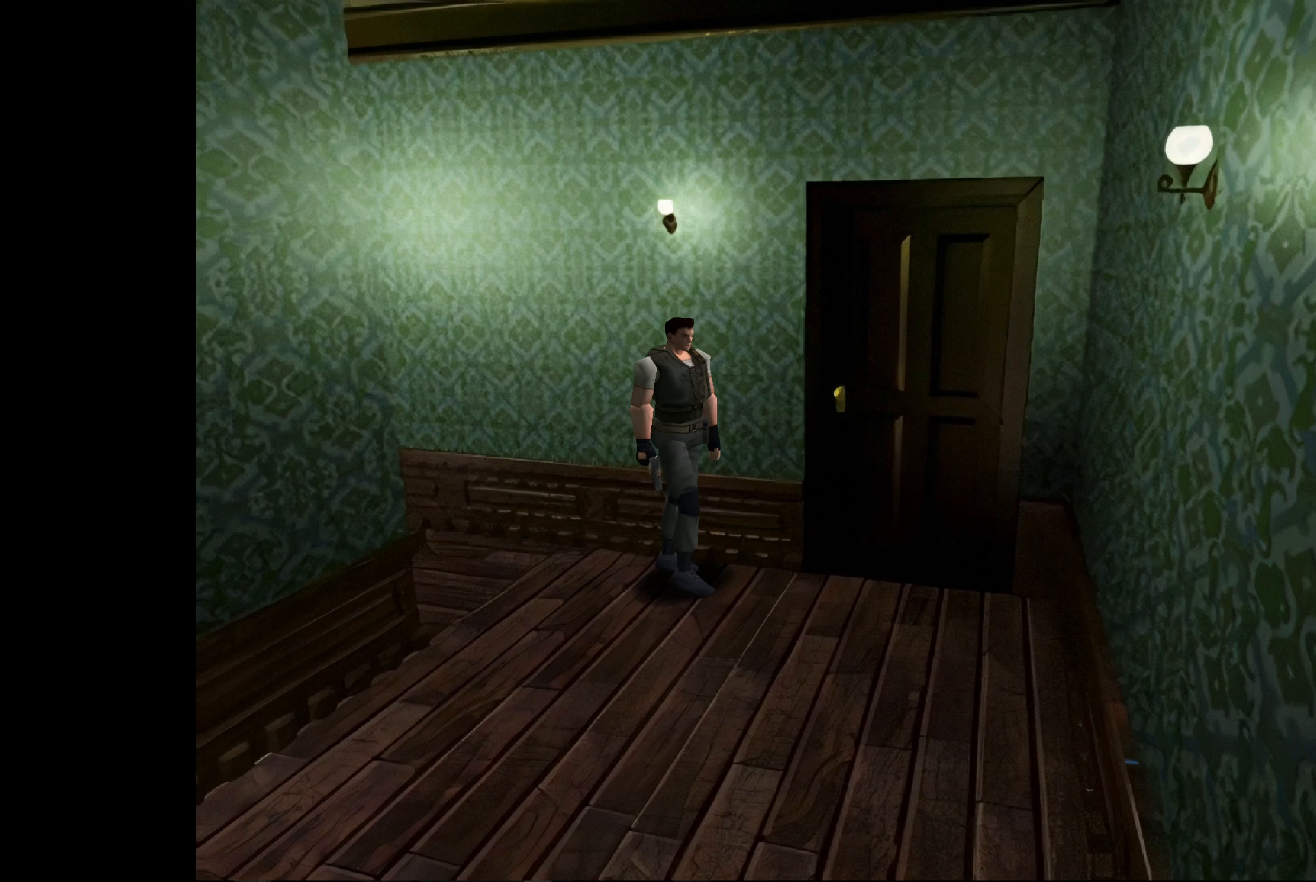
{"buttons": ["CIRCLE"], "left_stick": "up", "right_stick": "center", "events": [[300, "left_stick", "center"], [417, "CIRCLE", "down"], [433, "left_stick", "up"]]}
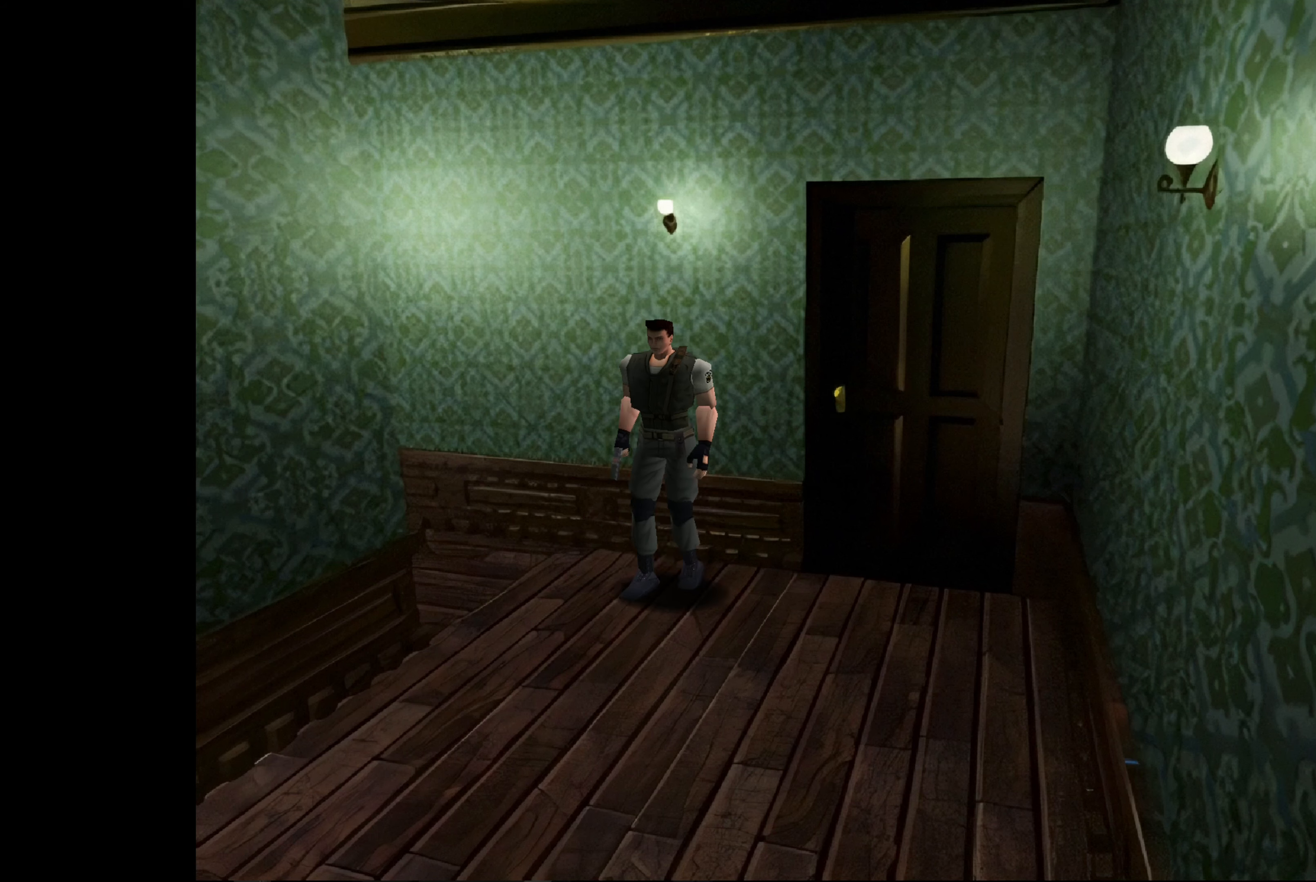
{"buttons": ["CIRCLE"], "left_stick": "up-left", "right_stick": "center", "events": [[250, "left_stick", "up-left"]]}
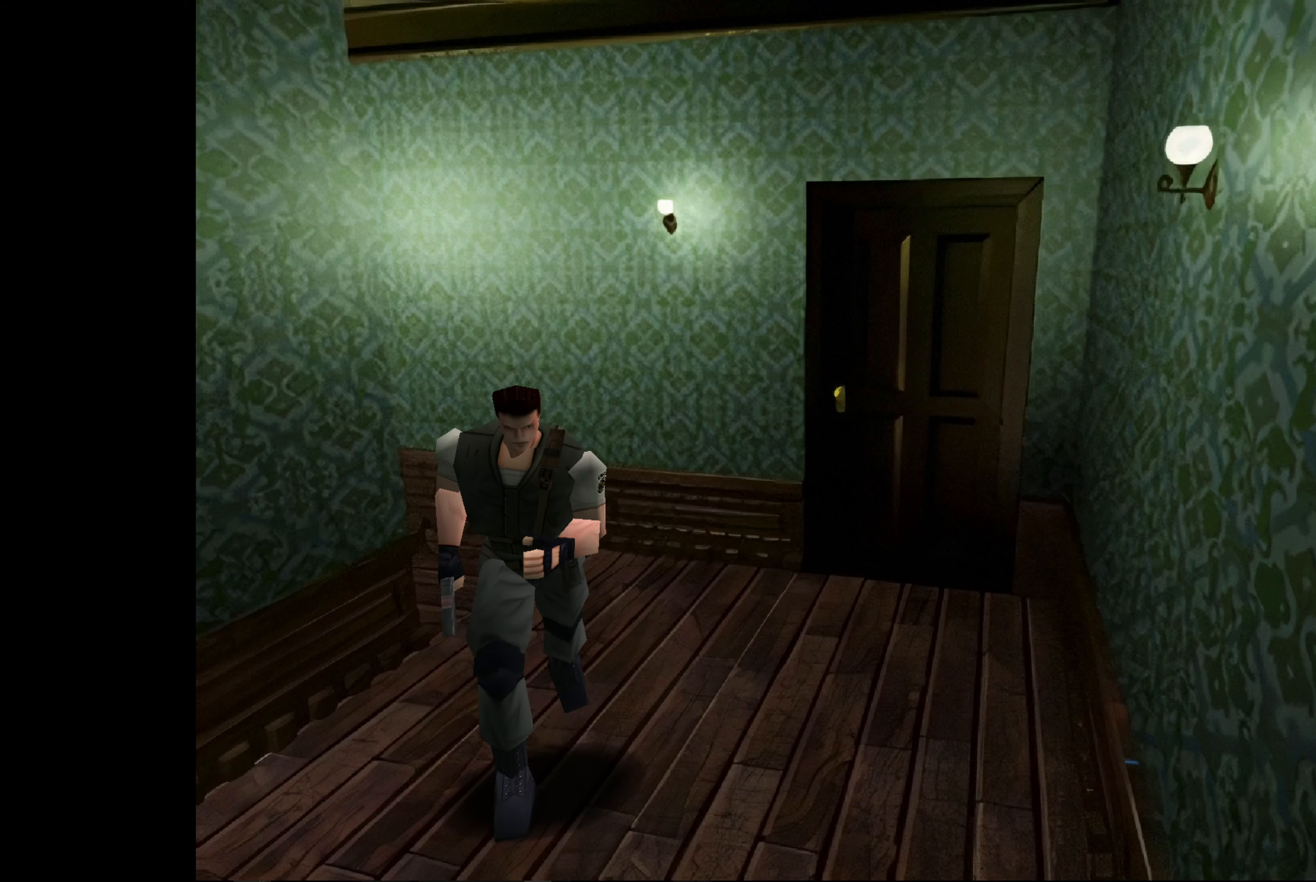
{"buttons": ["CIRCLE"], "left_stick": "up", "right_stick": "center", "events": [[217, "left_stick", "up"]]}
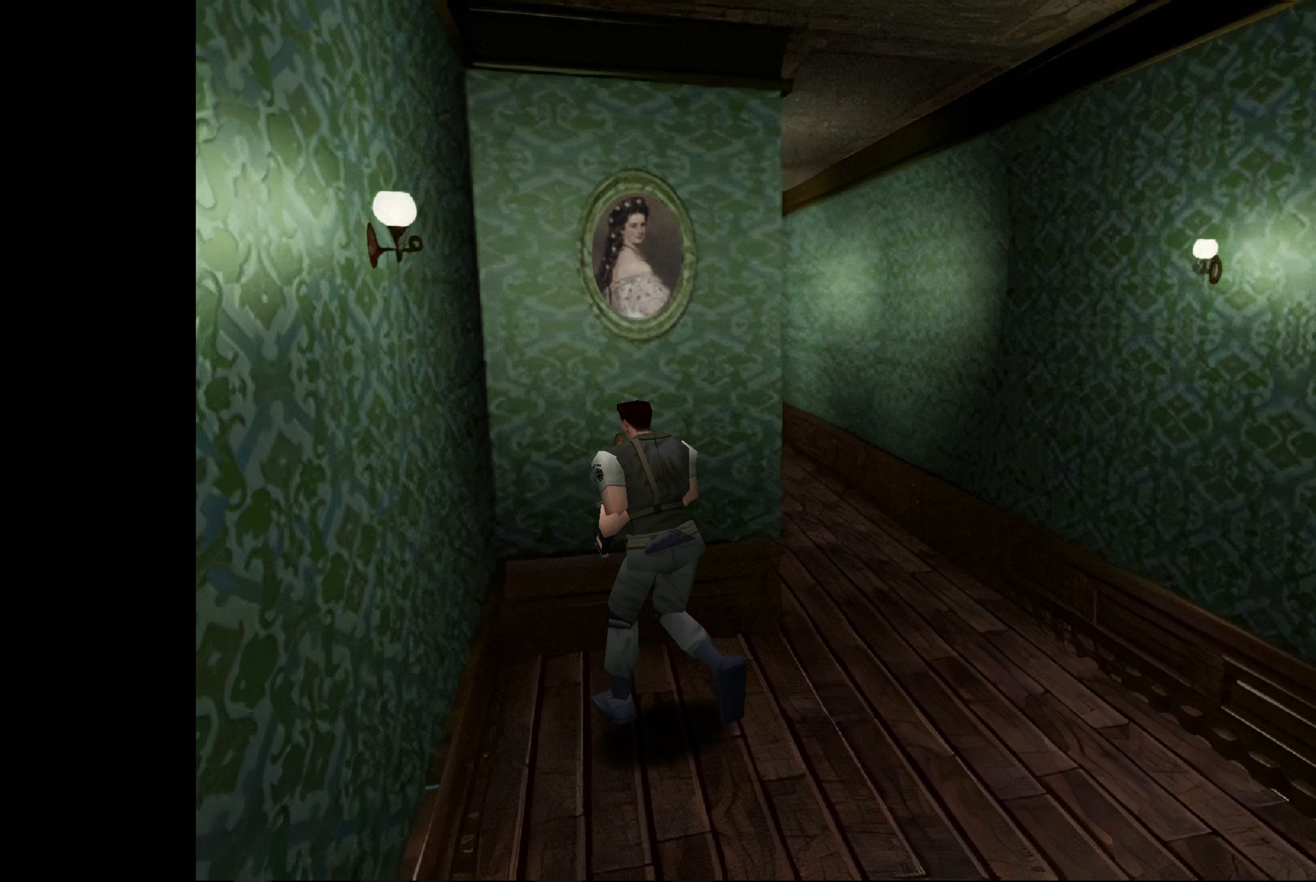
{"buttons": [], "left_stick": "up-right", "right_stick": "center", "events": [[167, "left_stick", "up-right"], [417, "CIRCLE", "up"]]}
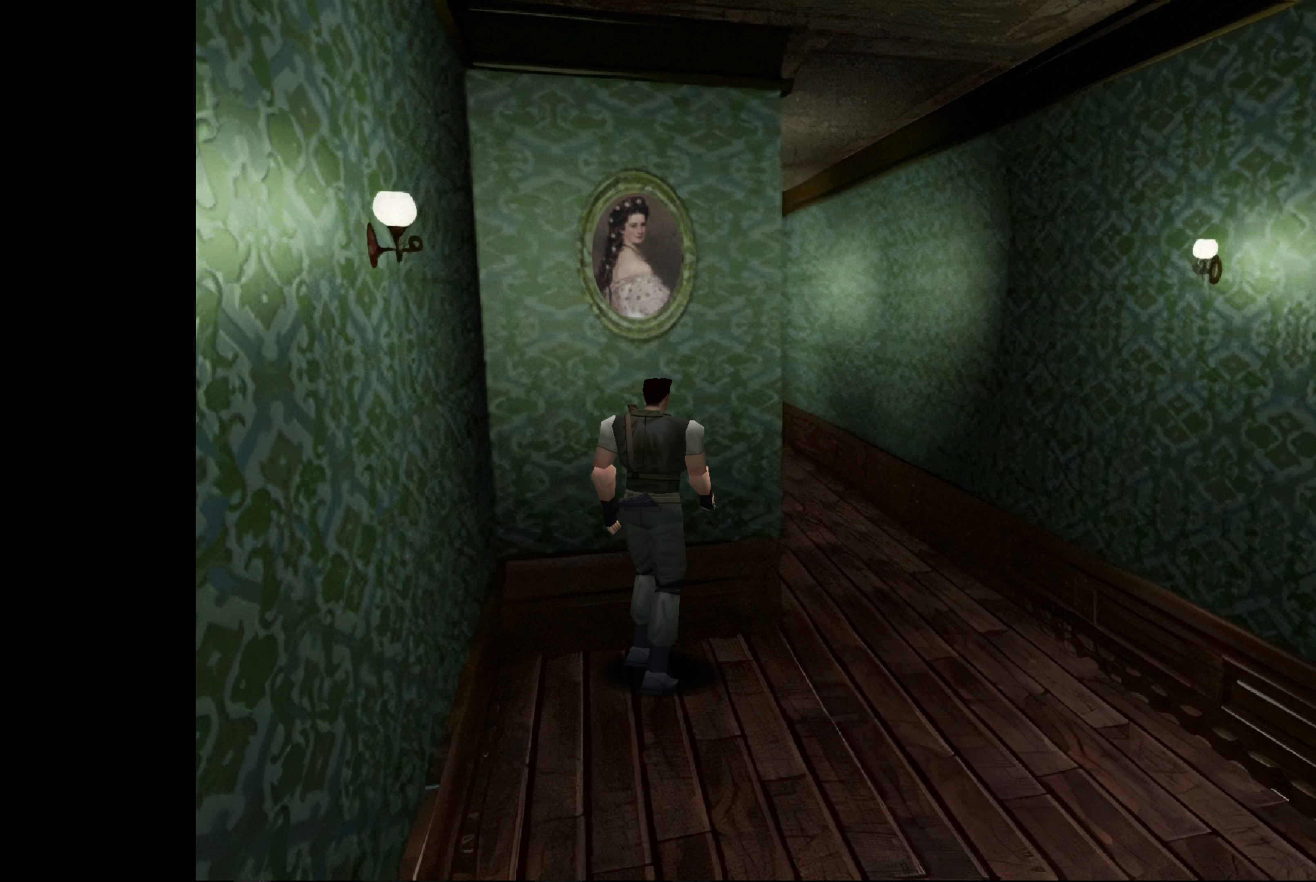
{"buttons": ["CIRCLE"], "left_stick": "up-left", "right_stick": "center", "events": [[67, "CIRCLE", "down"], [117, "left_stick", "up"], [350, "left_stick", "up-left"]]}
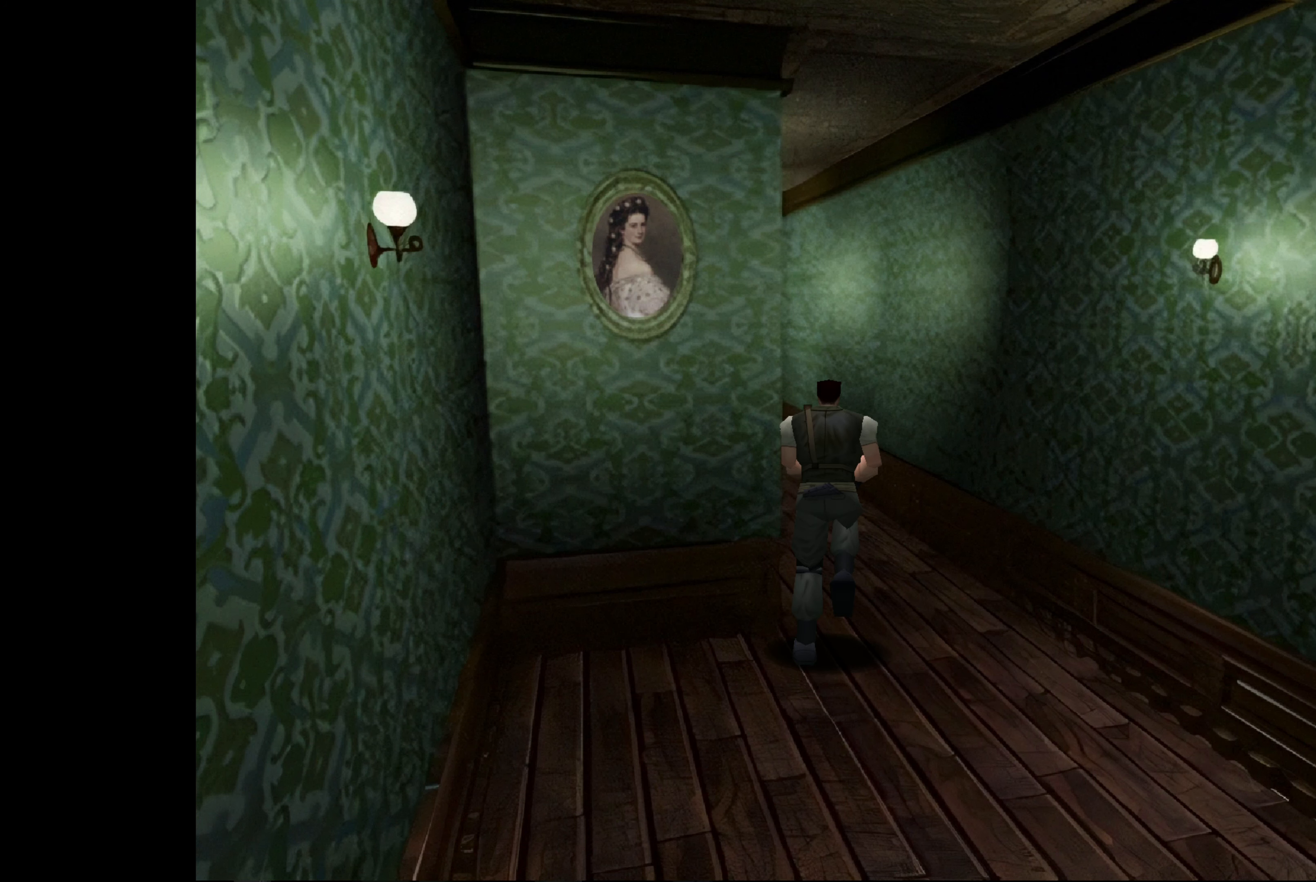
{"buttons": ["CIRCLE"], "left_stick": "up", "right_stick": "center", "events": [[117, "left_stick", "up"]]}
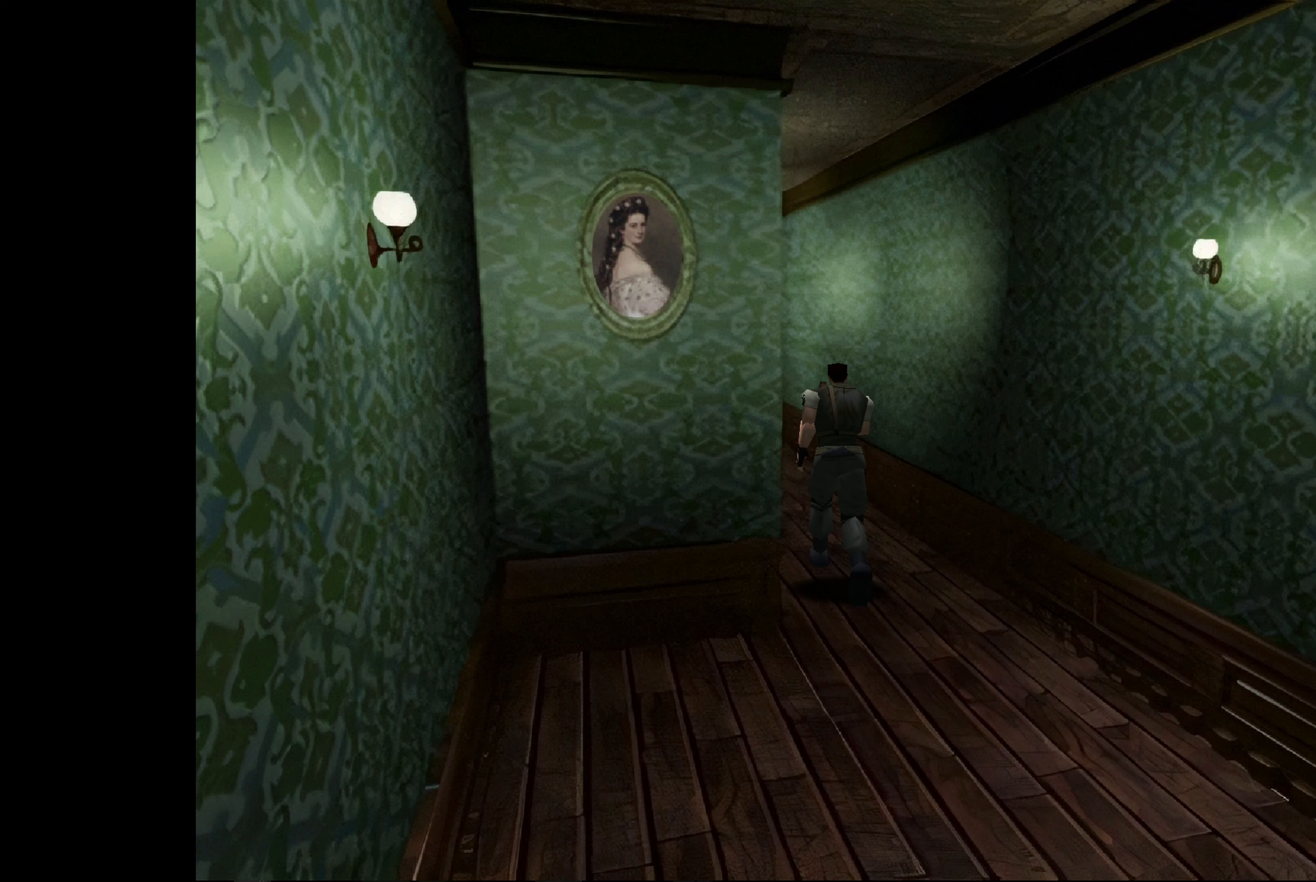
{"buttons": ["CIRCLE"], "left_stick": "up", "right_stick": "center", "events": []}